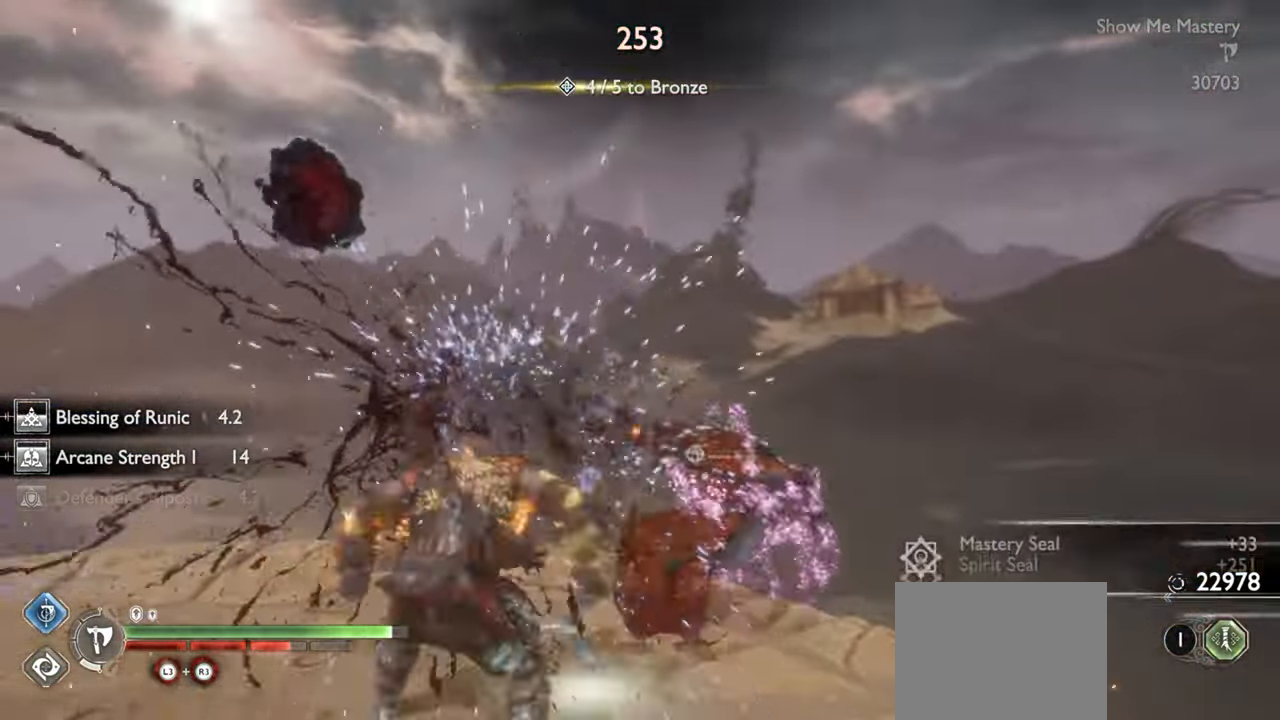
Gameplay with a controller (PlayStation layout); each line is a JSON object with the inputs held at the frame after it. "events" lists button and stick changes between this image and that frame as [ms after this image, input, new state], when the widget could be followed in between. Not read: L3 R3.
{"buttons": ["R1"], "left_stick": "center", "right_stick": "left", "events": [[33, "CROSS", "up"], [100, "R1", "up"], [100, "left_stick", "center"], [200, "R1", "down"], [250, "right_stick", "left"], [267, "left_stick", "up-left"], [317, "R1", "up"], [417, "left_stick", "center"], [433, "R1", "down"]]}
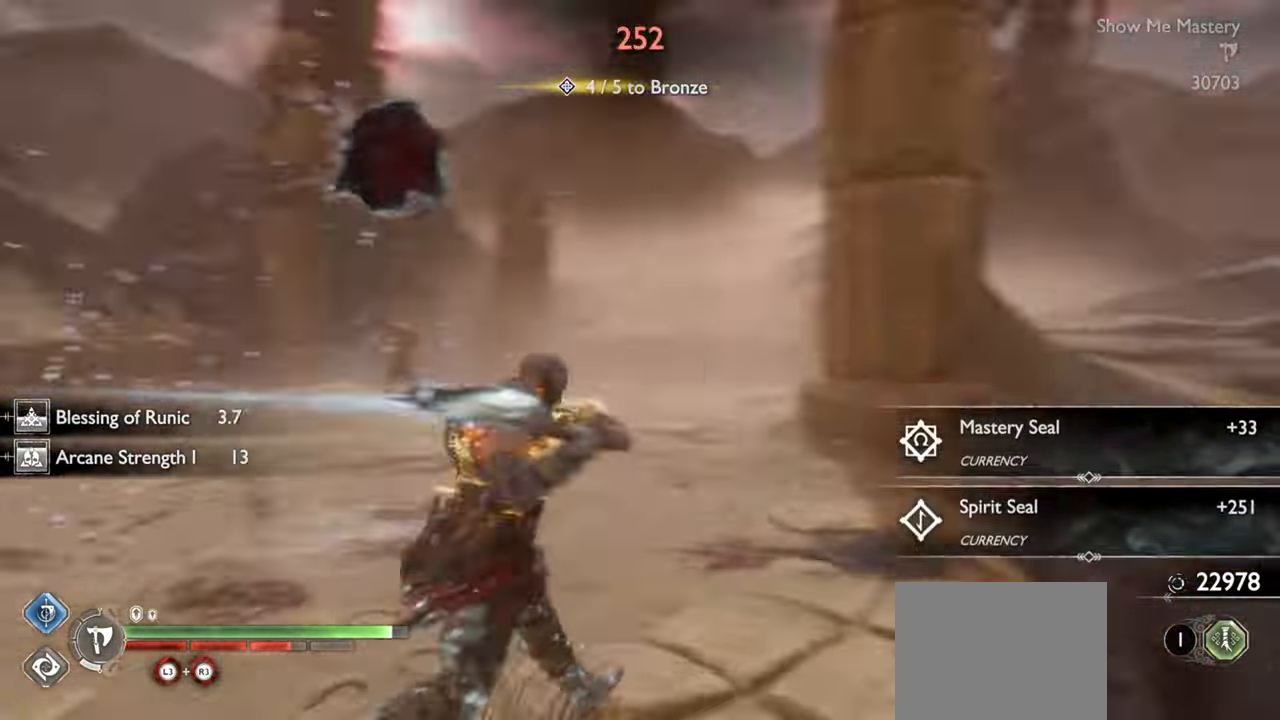
{"buttons": [], "left_stick": "center", "right_stick": "center", "events": [[50, "right_stick", "center"], [67, "R1", "up"], [67, "left_stick", "up-left"], [317, "CROSS", "down"], [333, "left_stick", "up"], [417, "CROSS", "up"], [483, "left_stick", "center"]]}
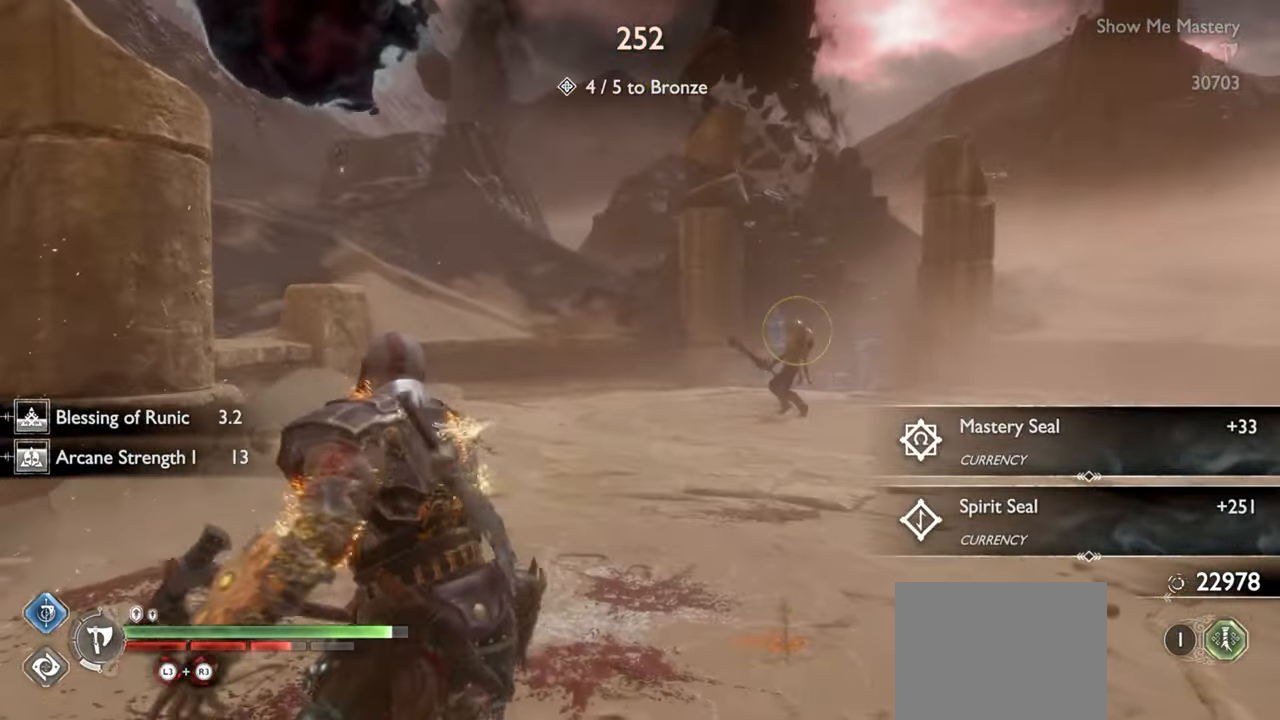
{"buttons": [], "left_stick": "up", "right_stick": "center", "events": [[67, "left_stick", "up"], [217, "TRIANGLE", "down"], [500, "TRIANGLE", "up"]]}
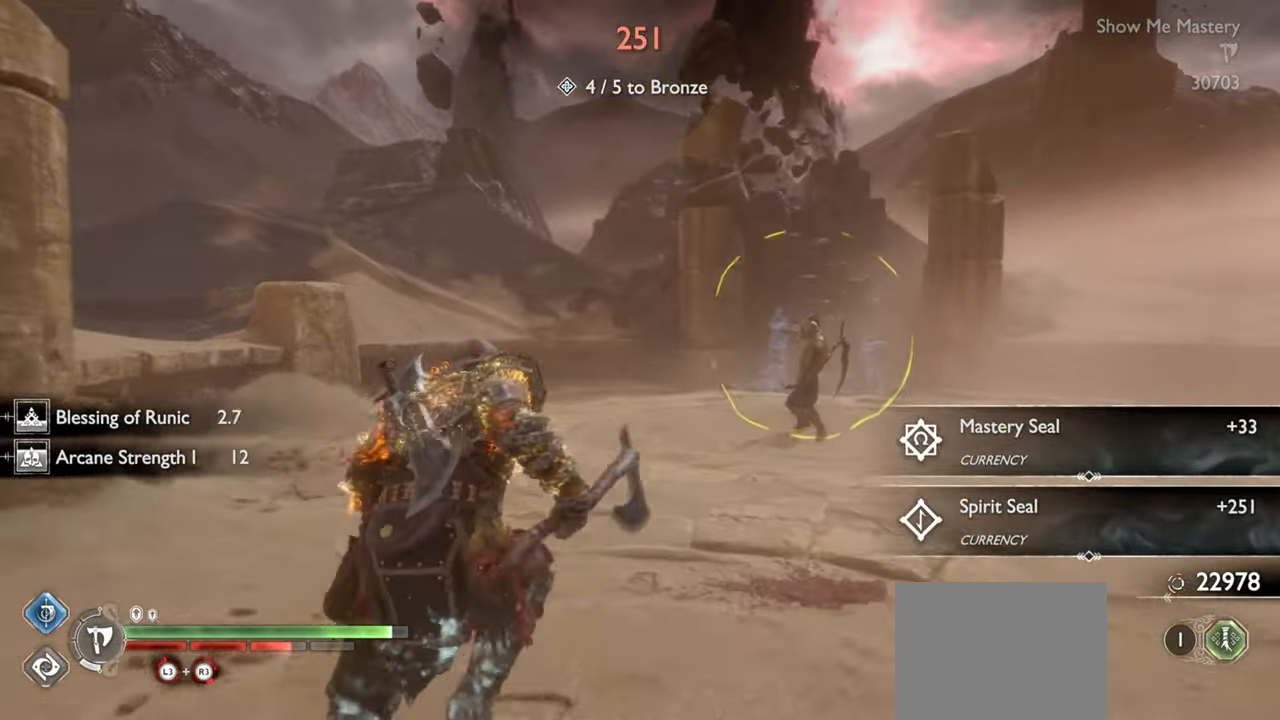
{"buttons": ["L1", "R1"], "left_stick": "up", "right_stick": "center"}
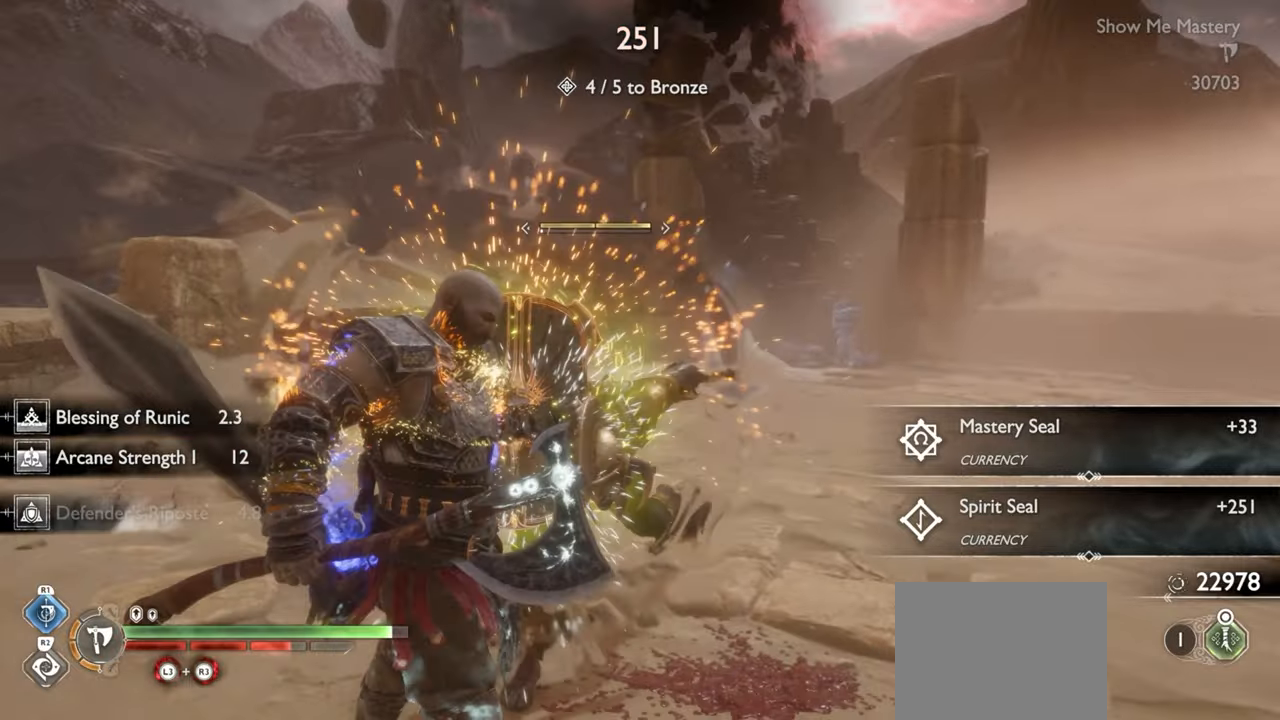
{"buttons": [], "left_stick": "center", "right_stick": "center", "events": [[16, "L1", "up"], [66, "R1", "up"], [66, "left_stick", "center"], [150, "R1", "down"], [250, "R1", "up"], [350, "R1", "down"], [433, "R1", "up"]]}
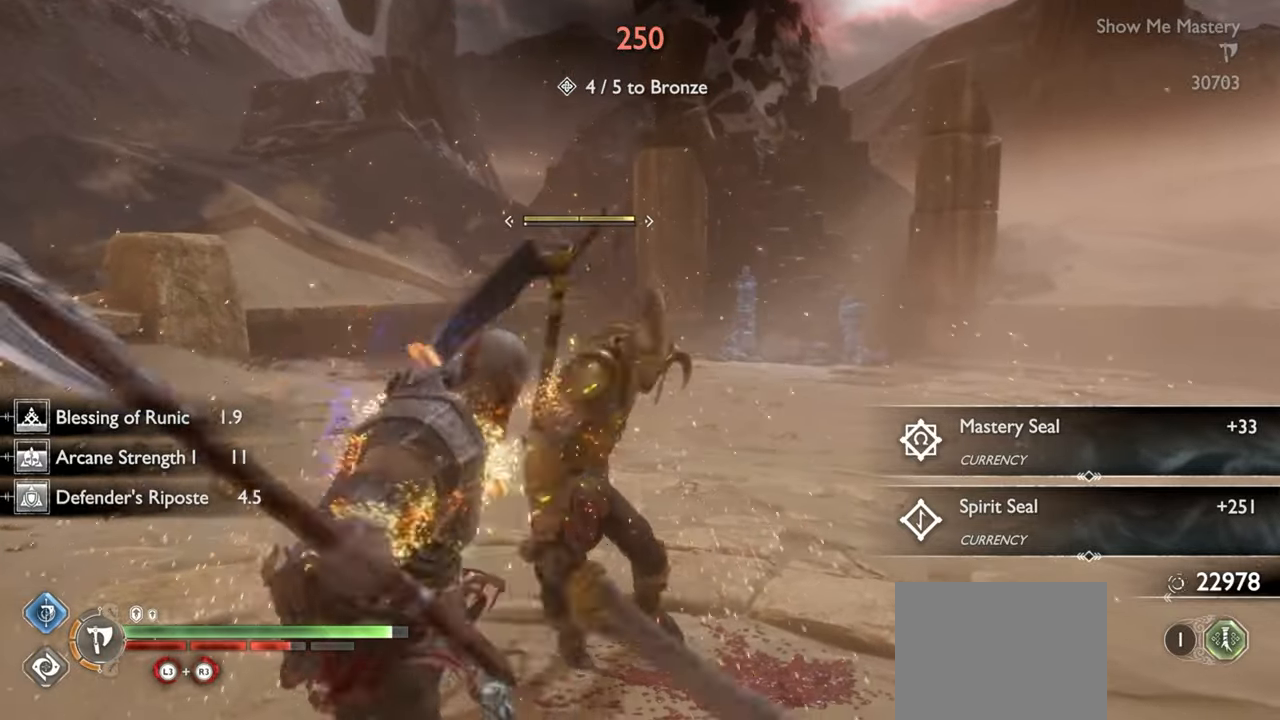
{"buttons": [], "left_stick": "center", "right_stick": "center", "events": [[383, "R1", "down"], [500, "R1", "up"]]}
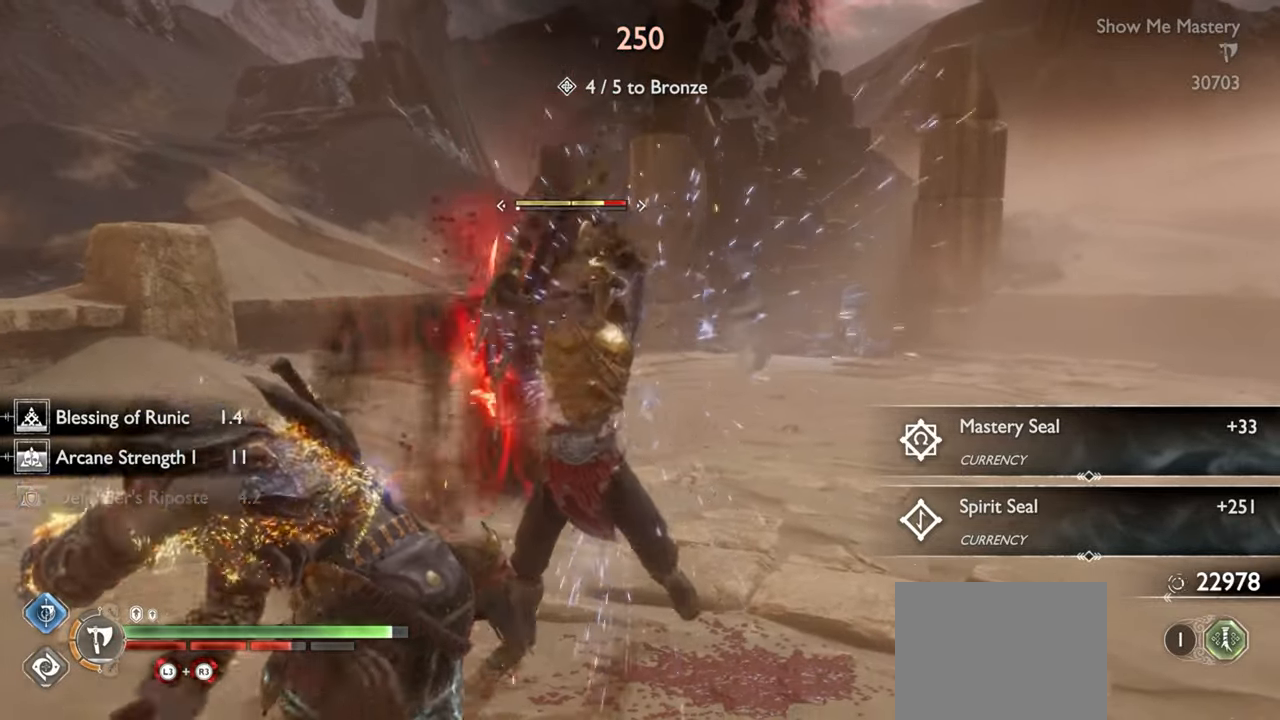
{"buttons": [], "left_stick": "up", "right_stick": "center", "events": [[133, "left_stick", "down"], [166, "CROSS", "down"], [250, "CROSS", "up"], [266, "left_stick", "right"], [350, "right_stick", "down-right"], [383, "left_stick", "up"], [433, "right_stick", "center"]]}
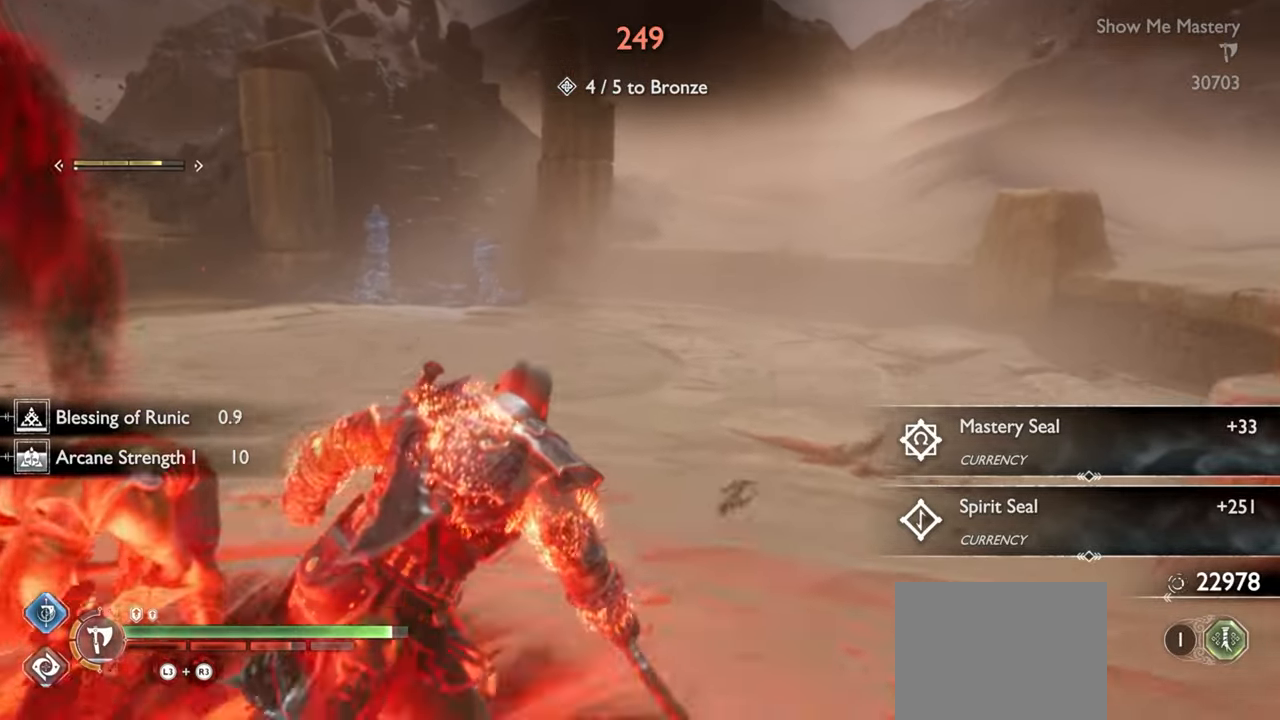
{"buttons": ["TRIANGLE"], "left_stick": "up", "right_stick": "center", "events": [[100, "TRIANGLE", "down"]]}
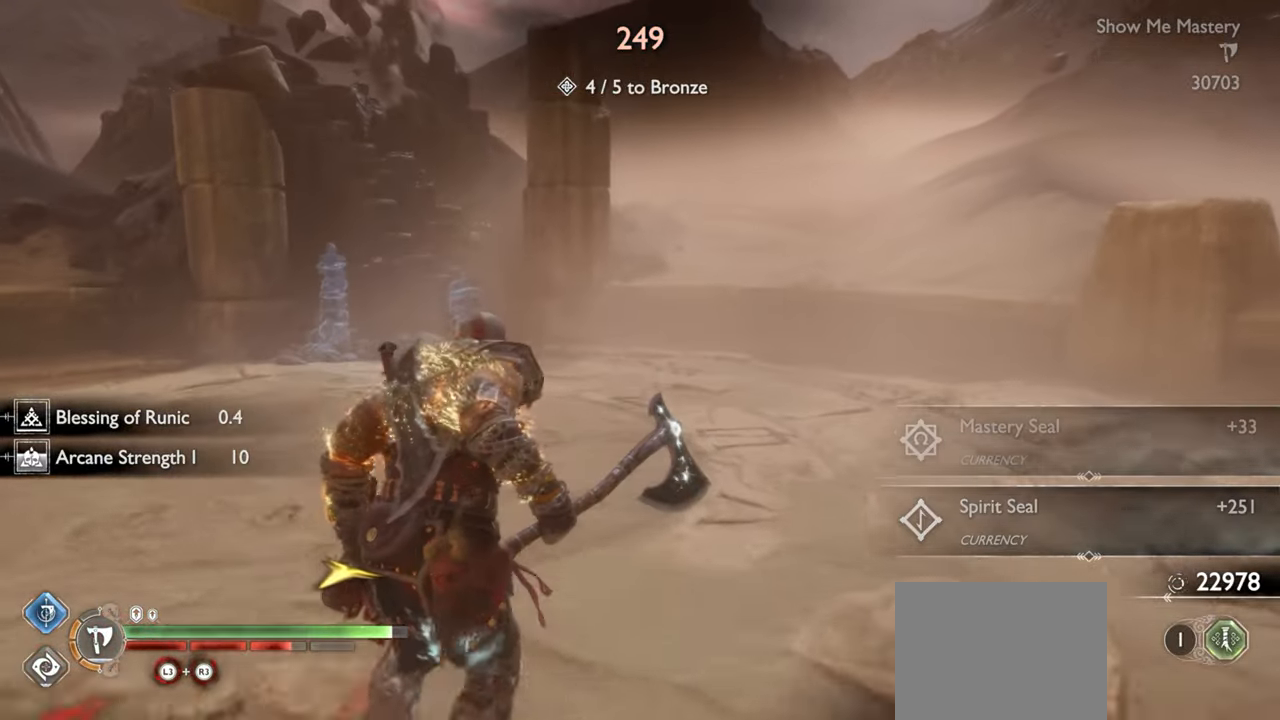
{"buttons": [], "left_stick": "up-left", "right_stick": "left", "events": [[133, "TRIANGLE", "up"], [233, "left_stick", "up-left"], [283, "right_stick", "left"]]}
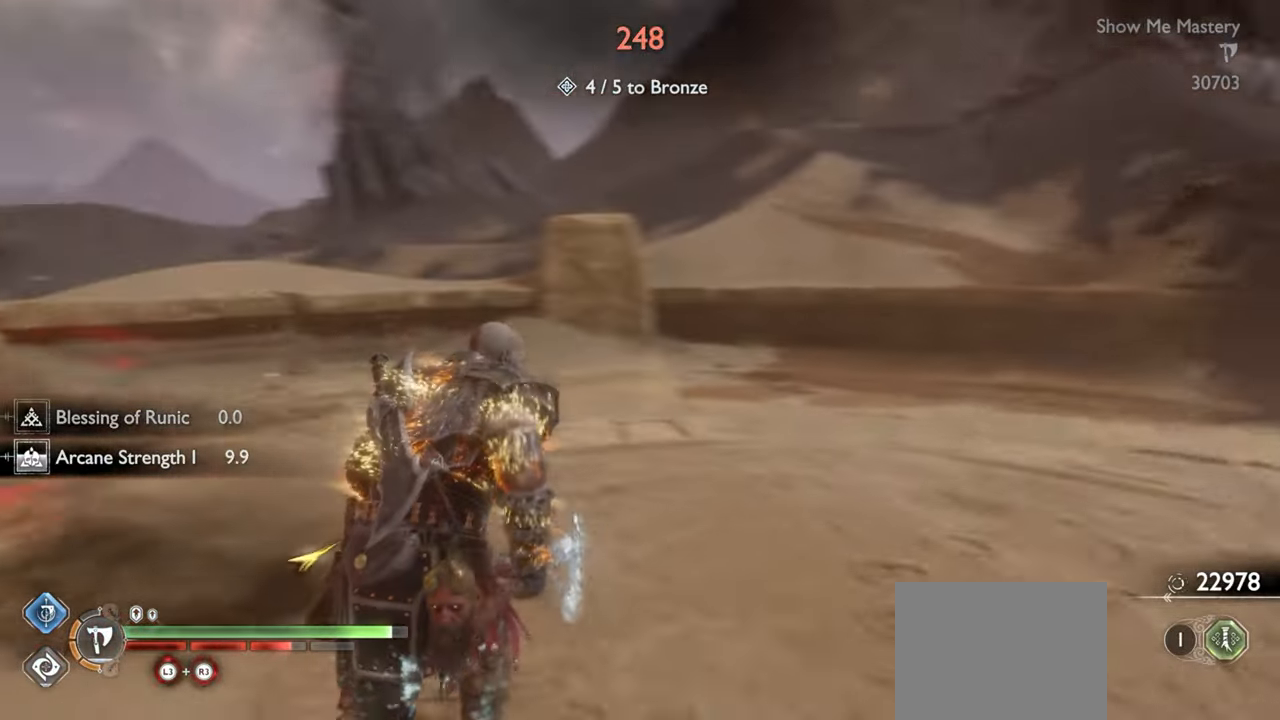
{"buttons": ["R2"], "left_stick": "center", "right_stick": "center", "events": [[233, "R2", "down"], [316, "right_stick", "center"], [366, "R2", "up"], [433, "R2", "down"], [433, "left_stick", "center"]]}
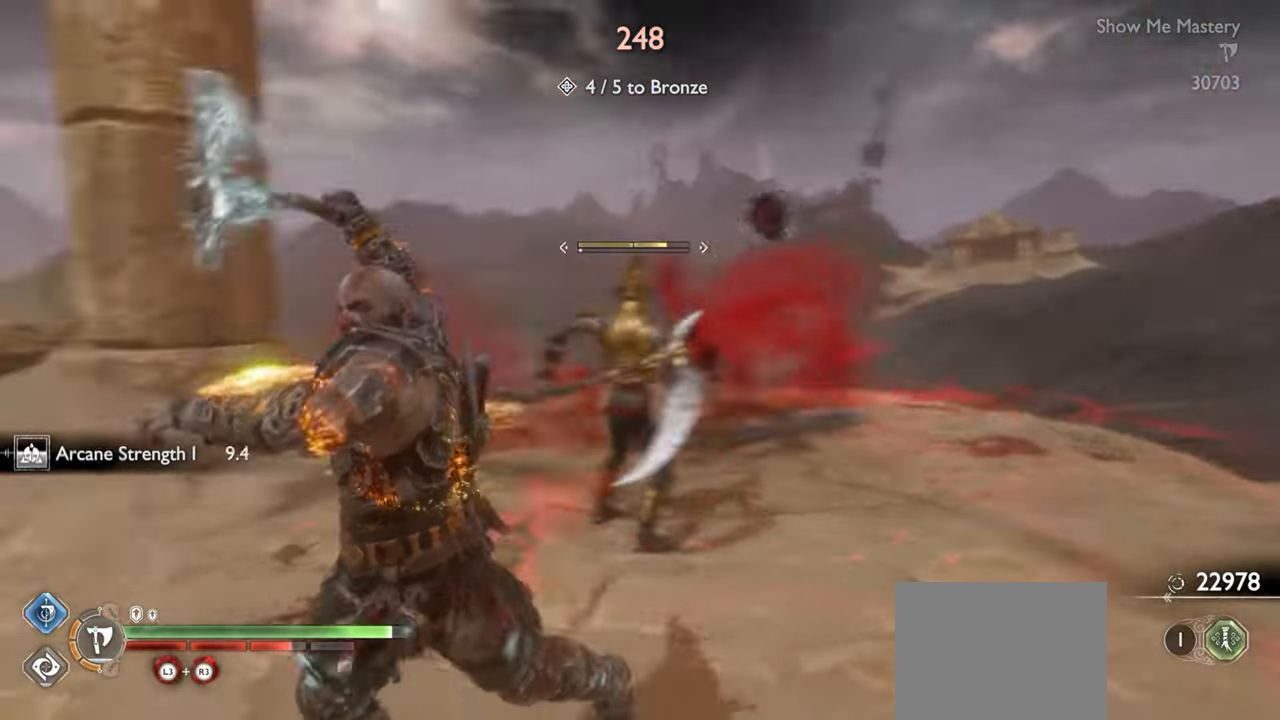
{"buttons": [], "left_stick": "center", "right_stick": "center", "events": [[16, "right_stick", "down-left"], [33, "left_stick", "up"], [50, "R2", "up"], [66, "right_stick", "center"], [116, "left_stick", "center"], [150, "R2", "down"], [266, "R2", "up"], [350, "R2", "down"], [450, "R2", "up"]]}
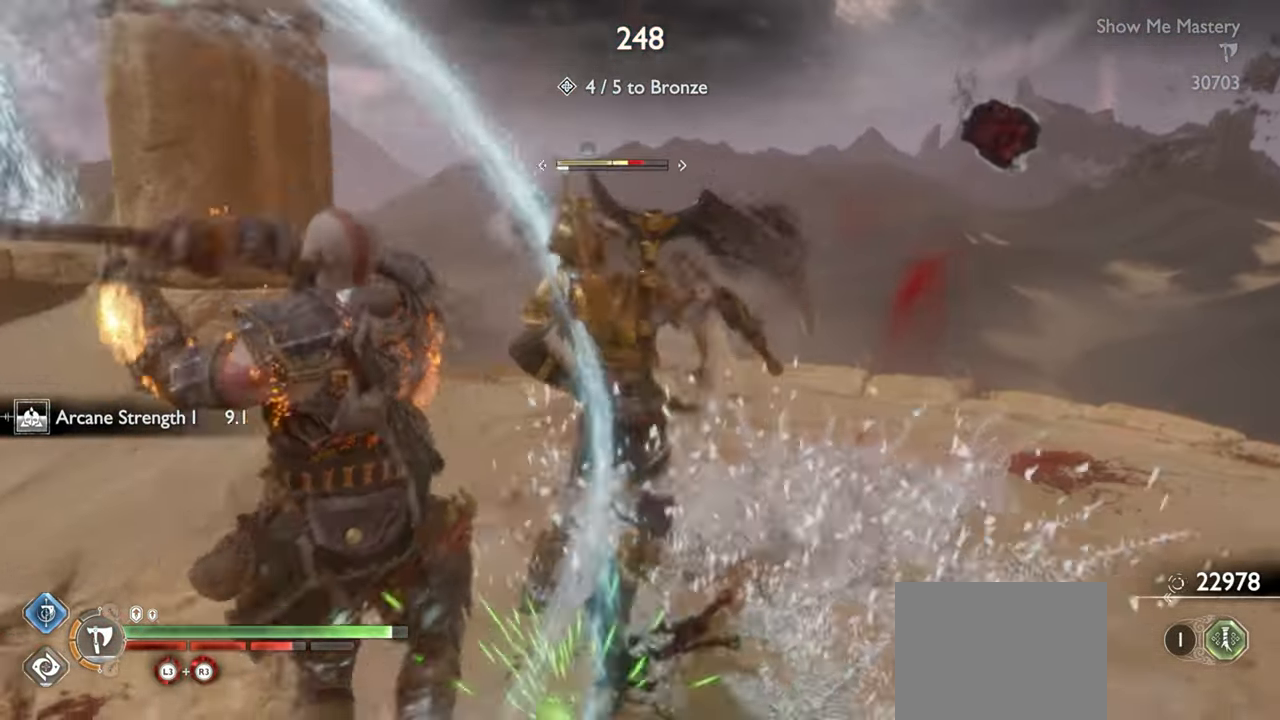
{"buttons": ["R2"], "left_stick": "center", "right_stick": "center", "events": [[33, "R2", "down"], [133, "R2", "up"], [183, "R2", "down"]]}
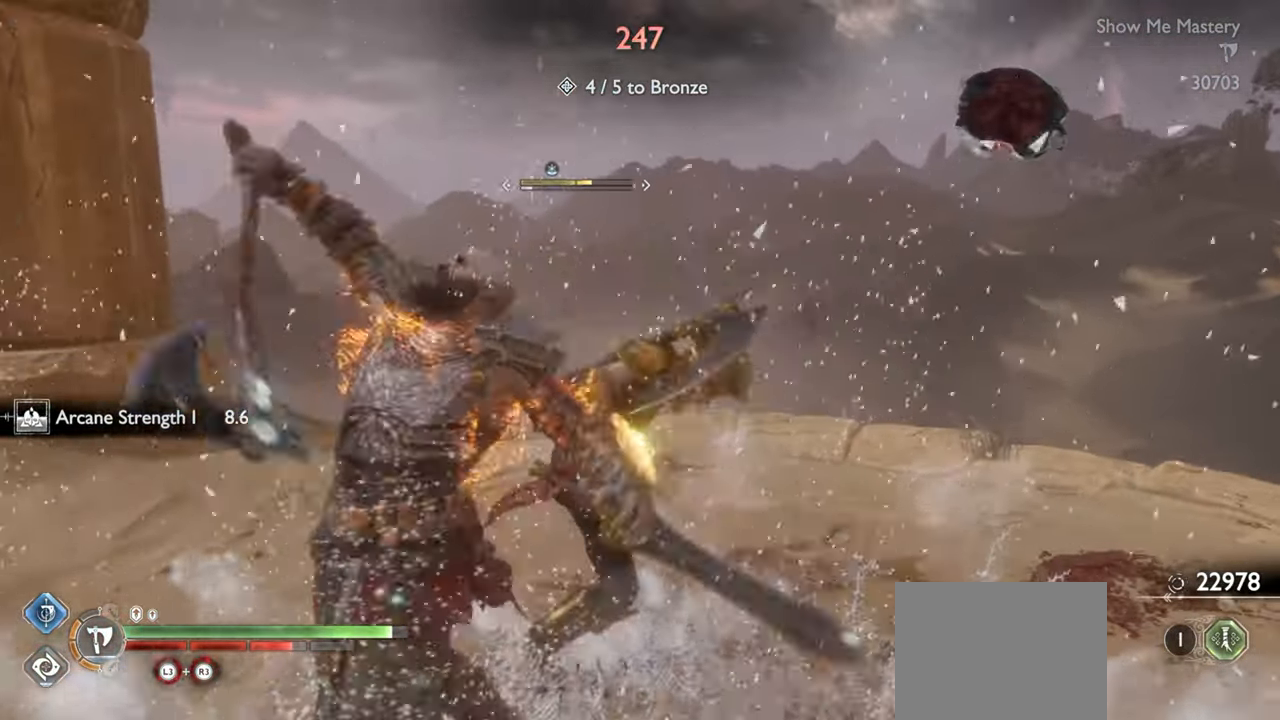
{"buttons": ["SQUARE", "R2"], "left_stick": "up", "right_stick": "center", "events": [[16, "SQUARE", "down"], [100, "SQUARE", "up"], [183, "SQUARE", "down"], [266, "SQUARE", "up"], [333, "SQUARE", "down"], [400, "SQUARE", "up"], [416, "left_stick", "up"], [483, "SQUARE", "down"]]}
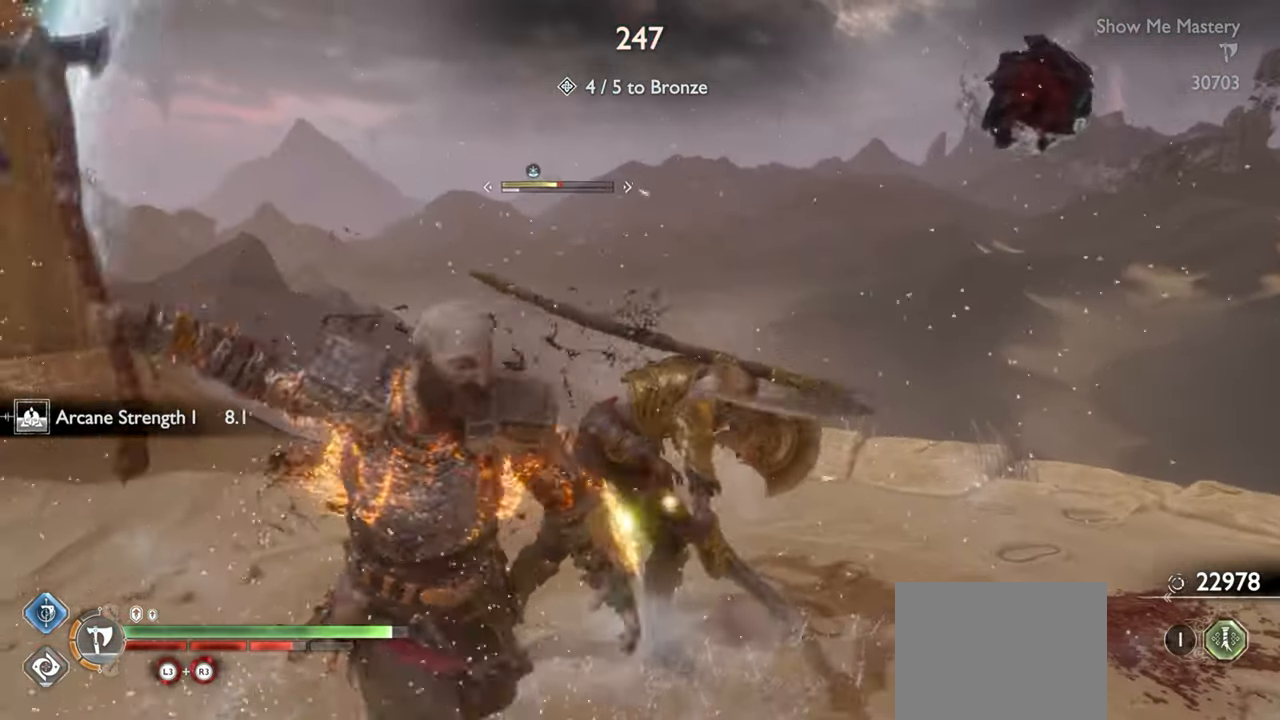
{"buttons": ["R2"], "left_stick": "up", "right_stick": "center", "events": [[33, "left_stick", "center"], [66, "SQUARE", "up"], [450, "left_stick", "up"]]}
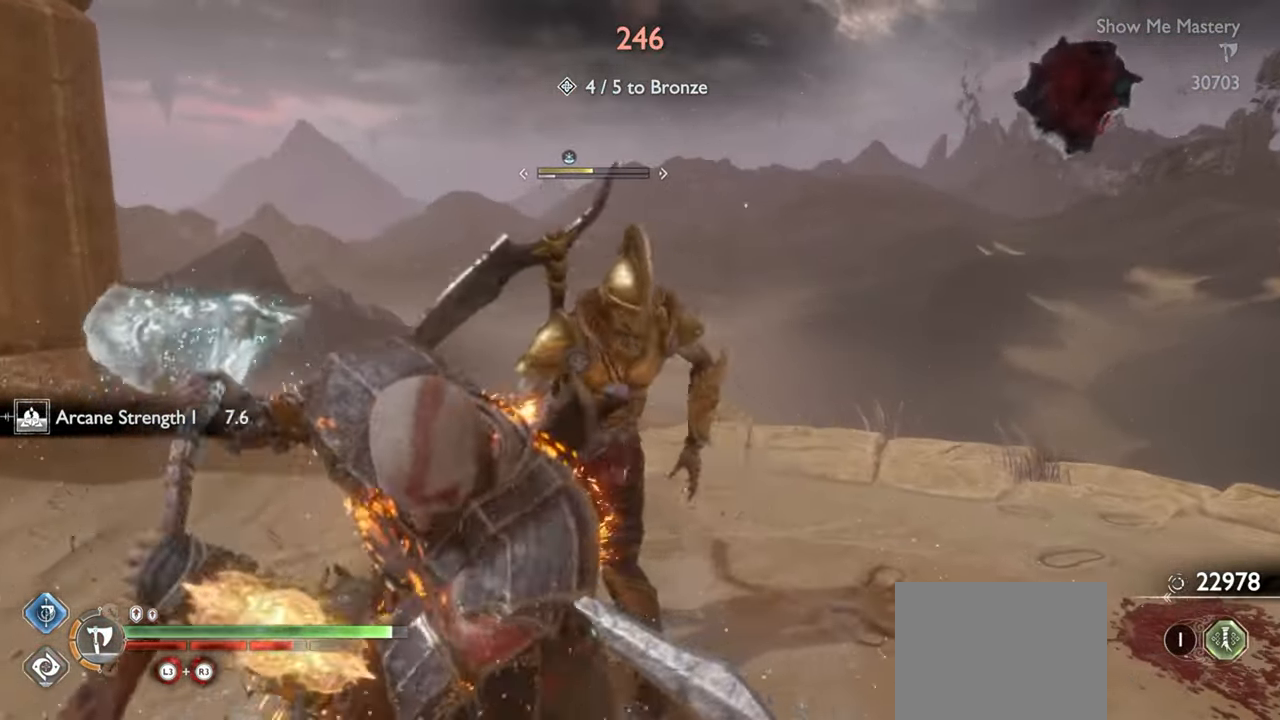
{"buttons": ["SQUARE", "R2"], "left_stick": "up", "right_stick": "center", "events": [[500, "SQUARE", "down"]]}
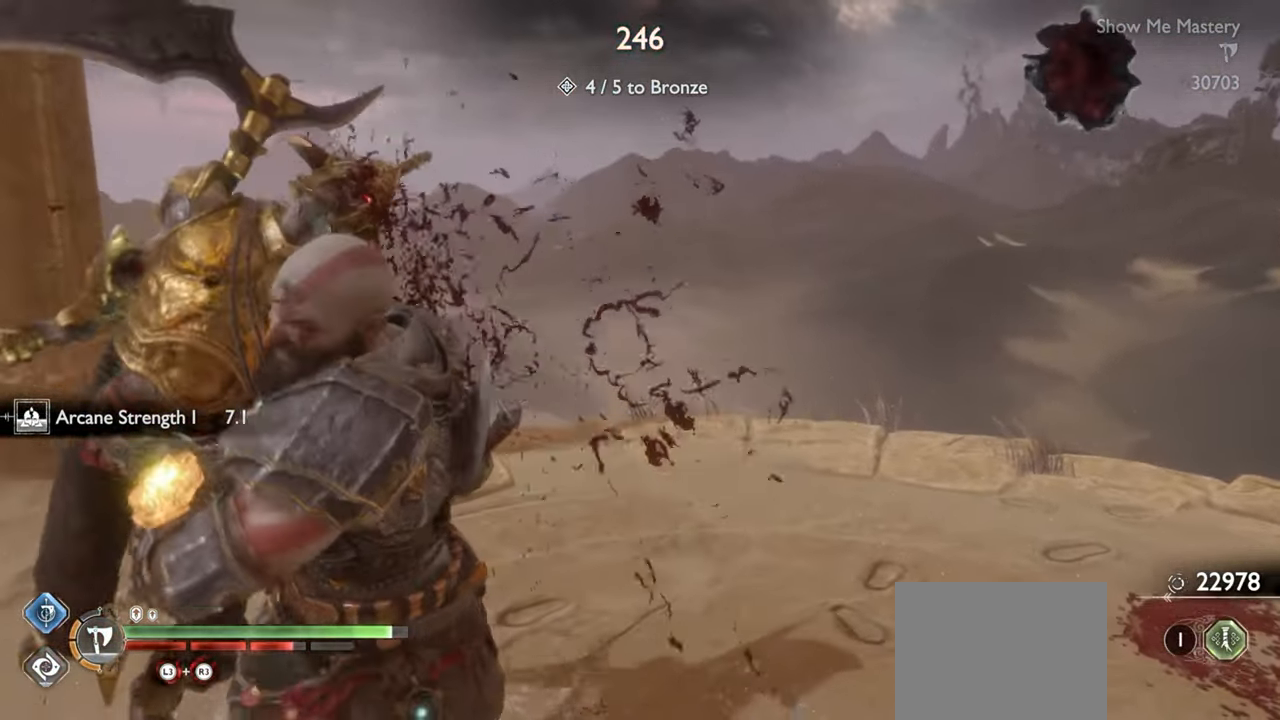
{"buttons": ["R2"], "left_stick": "up-left", "right_stick": "center", "events": [[100, "SQUARE", "up"], [366, "left_stick", "up-left"]]}
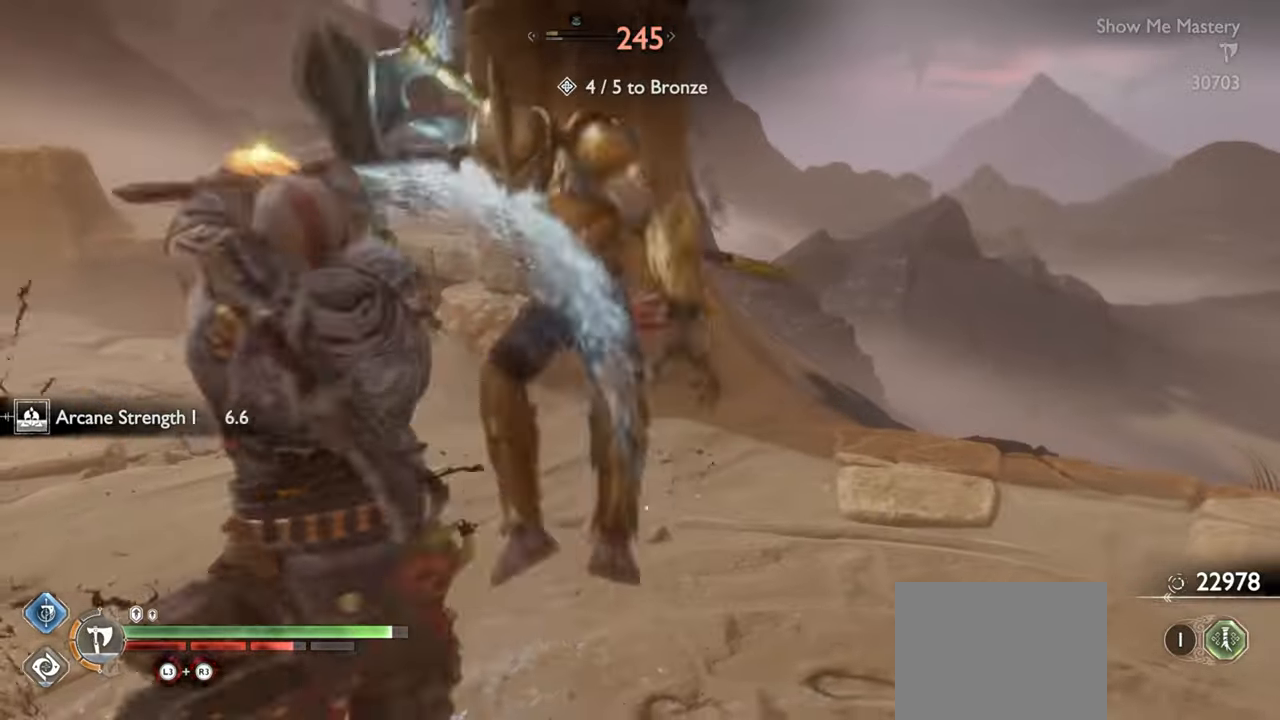
{"buttons": [], "left_stick": "down", "right_stick": "center", "events": [[83, "R2", "up"], [83, "left_stick", "center"], [433, "left_stick", "down"]]}
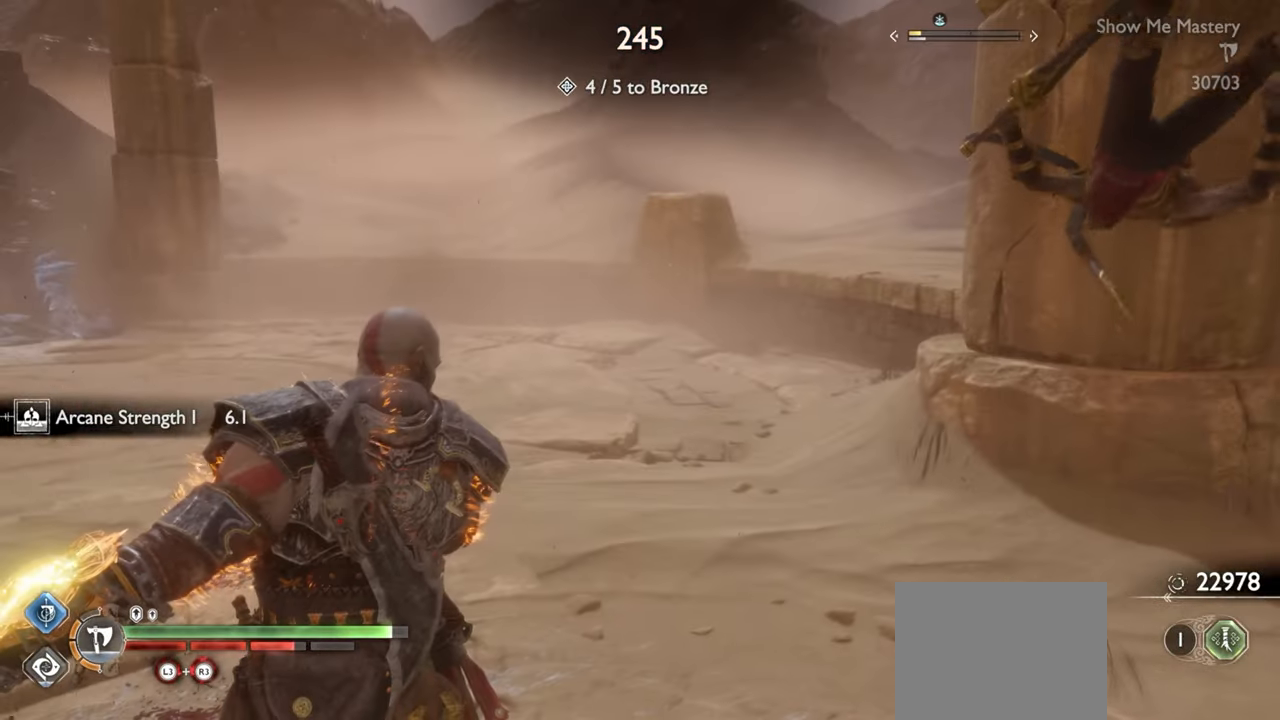
{"buttons": [], "left_stick": "up-right", "right_stick": "center", "events": [[166, "CROSS", "down"], [266, "CROSS", "up"], [350, "left_stick", "right"], [400, "left_stick", "up-right"]]}
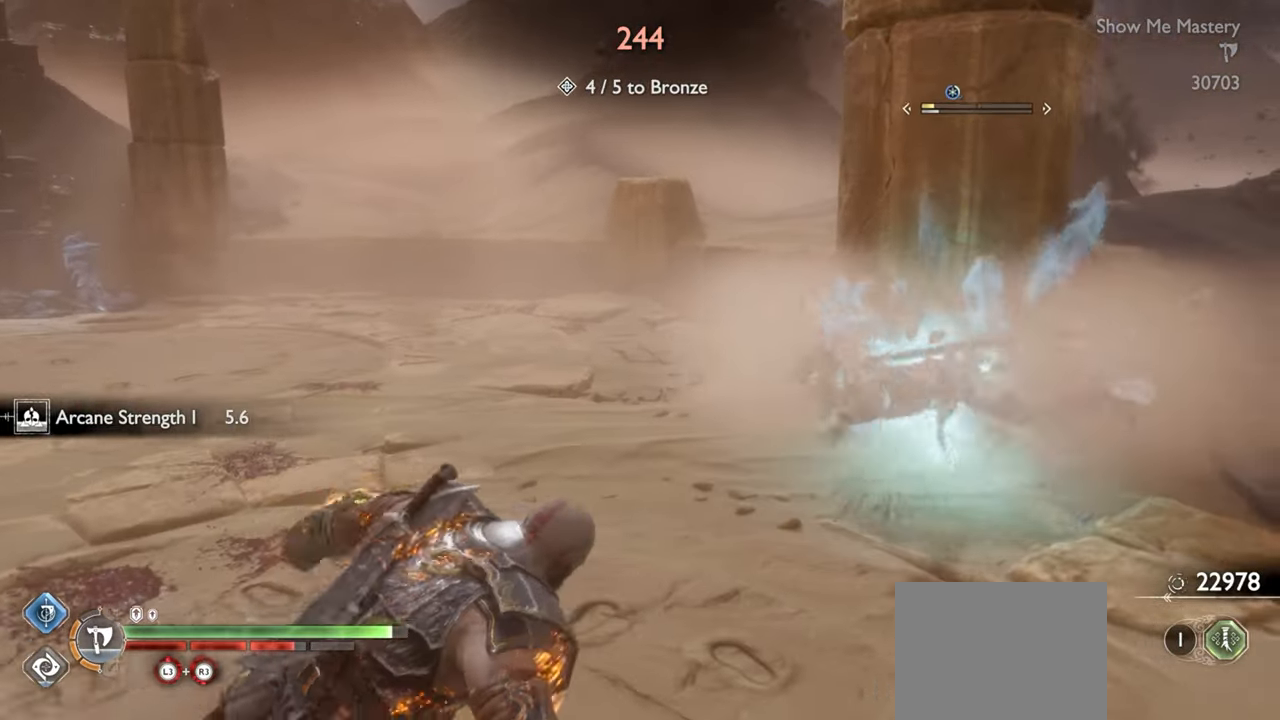
{"buttons": ["TRIANGLE"], "left_stick": "up", "right_stick": "center", "events": [[50, "left_stick", "up"], [66, "TRIANGLE", "down"]]}
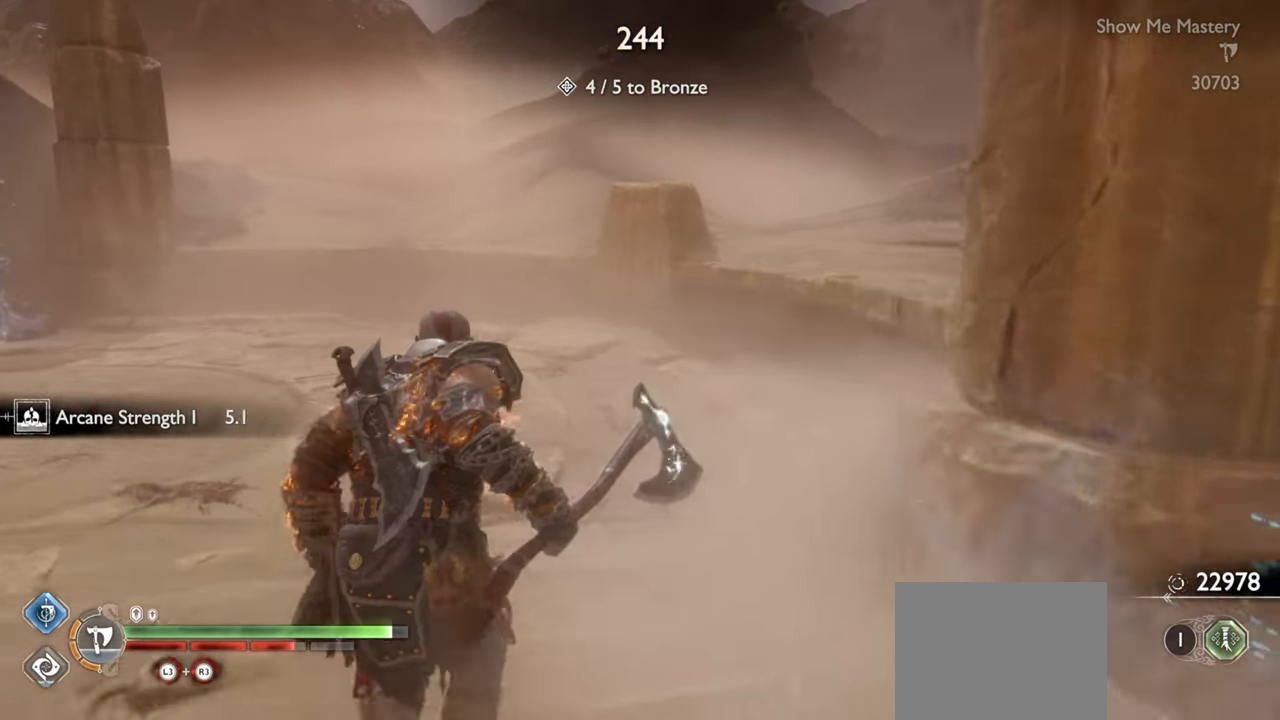
{"buttons": ["R2"], "left_stick": "right", "right_stick": "right", "events": [[150, "TRIANGLE", "up"], [183, "left_stick", "right"], [316, "right_stick", "right"], [450, "R2", "down"]]}
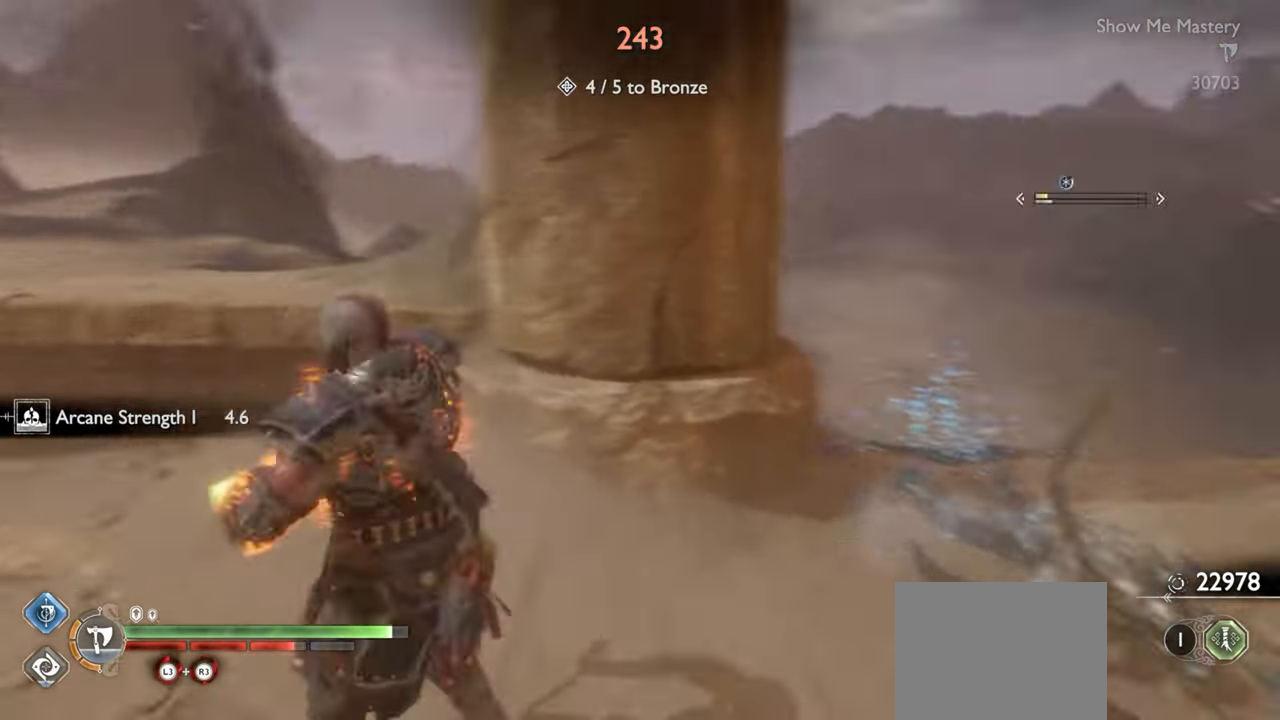
{"buttons": [], "left_stick": "center", "right_stick": "center", "events": [[66, "left_stick", "up-right"], [133, "R2", "up"], [166, "left_stick", "center"], [166, "right_stick", "center"], [216, "R2", "down"], [266, "left_stick", "up"], [350, "left_stick", "center"], [383, "R2", "up"]]}
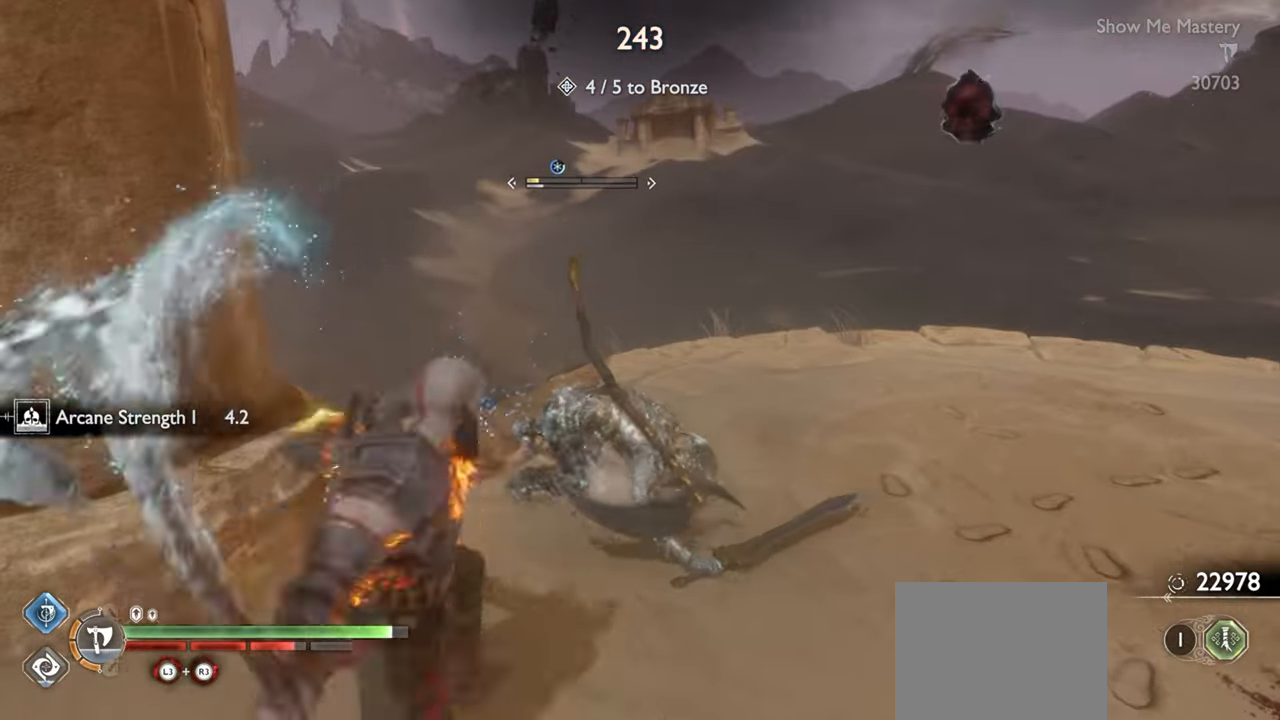
{"buttons": [], "left_stick": "down", "right_stick": "center", "events": [[200, "left_stick", "down"], [283, "CROSS", "down"], [366, "CROSS", "up"]]}
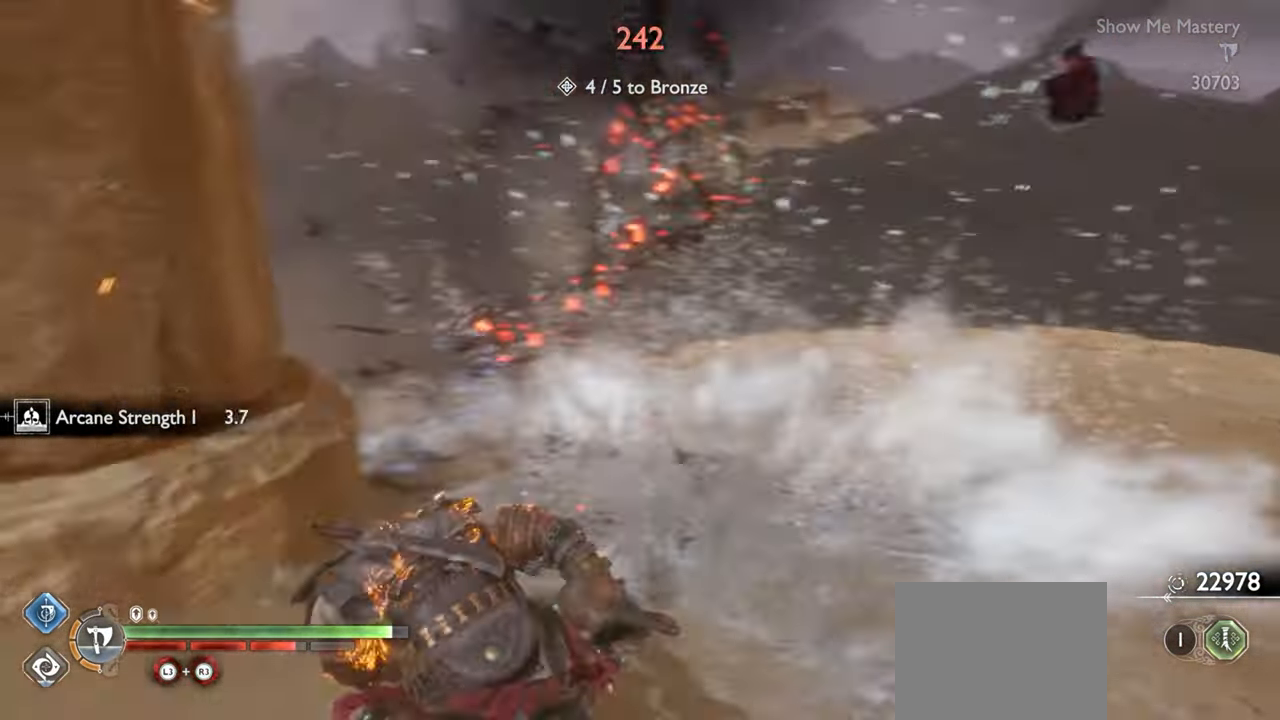
{"buttons": ["TRIANGLE"], "left_stick": "up", "right_stick": "center", "events": [[33, "left_stick", "center"], [250, "left_stick", "up"], [466, "TRIANGLE", "down"]]}
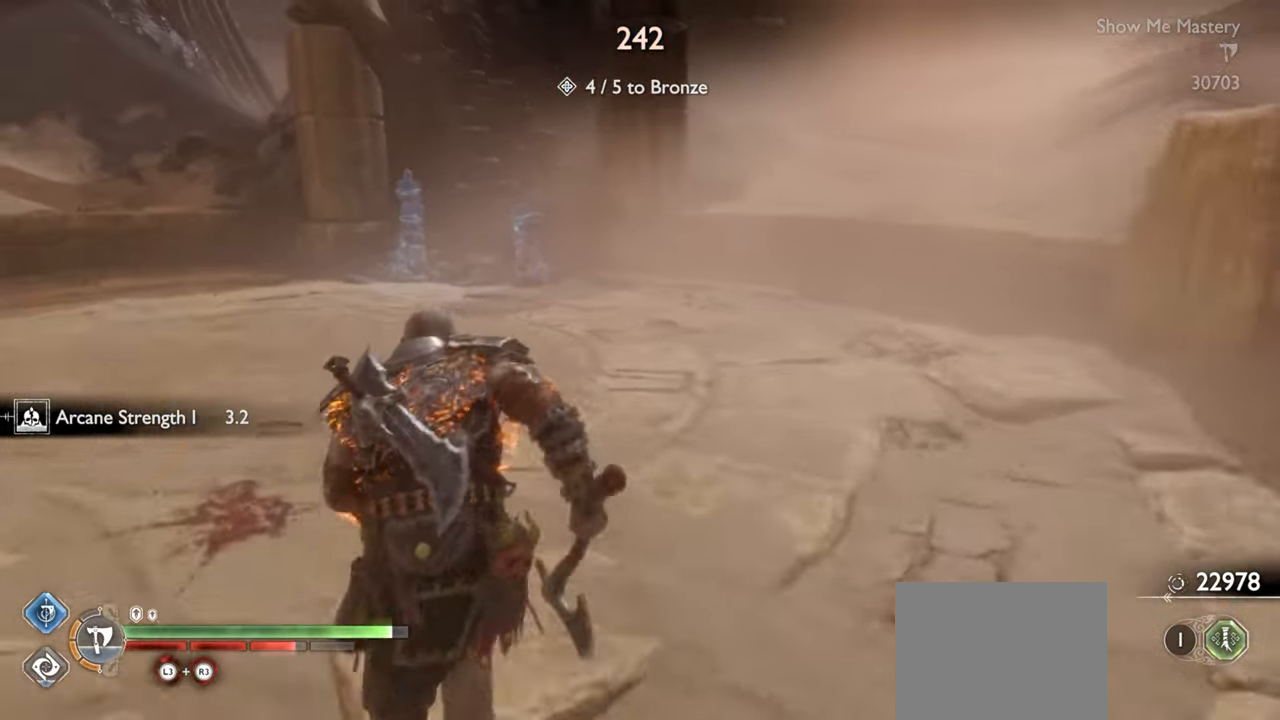
{"buttons": ["TRIANGLE"], "left_stick": "up-left", "right_stick": "center", "events": [[216, "left_stick", "up-left"]]}
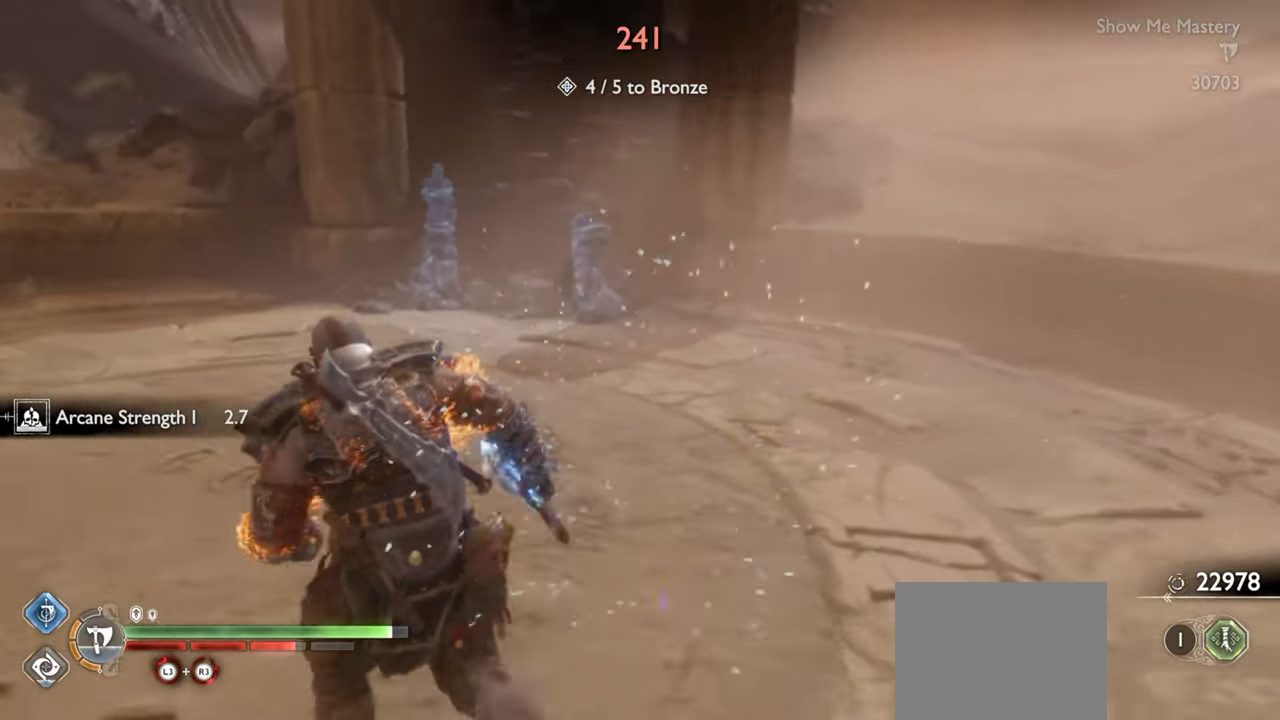
{"buttons": [], "left_stick": "down", "right_stick": "center", "events": [[16, "TRIANGLE", "up"], [216, "left_stick", "down"]]}
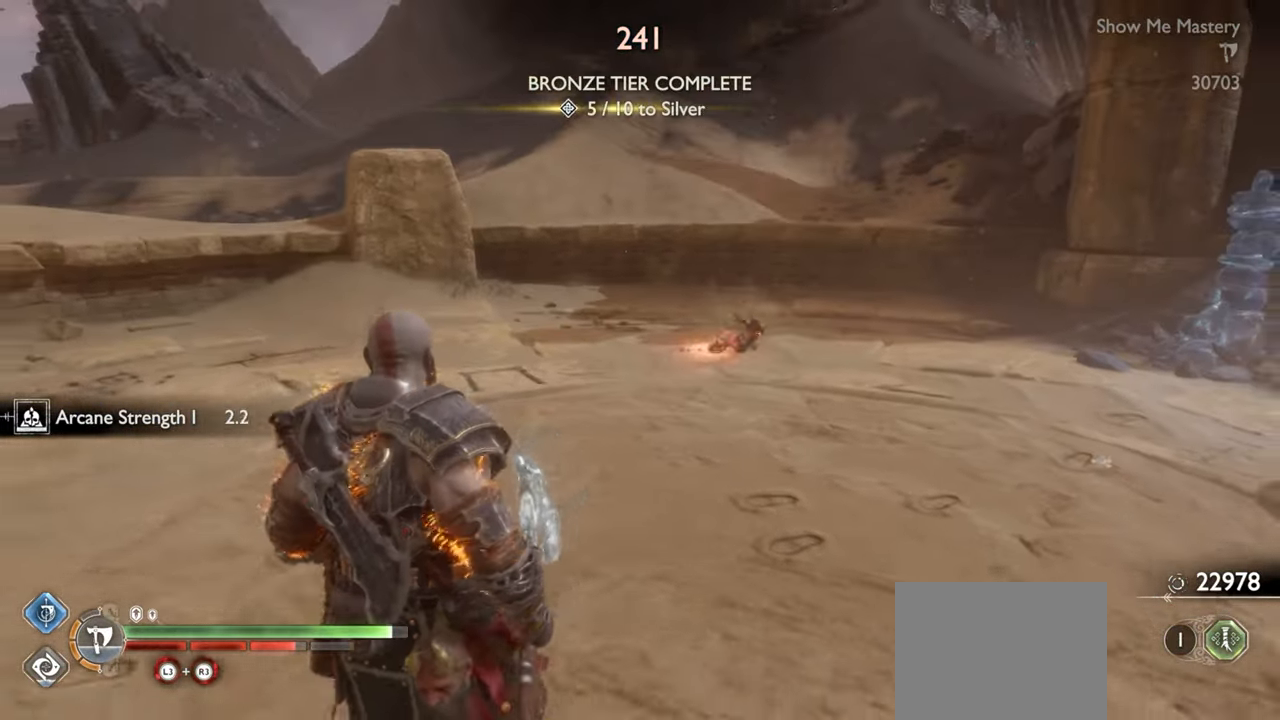
{"buttons": [], "left_stick": "center", "right_stick": "center", "events": [[300, "left_stick", "center"], [300, "right_stick", "right"], [433, "right_stick", "center"]]}
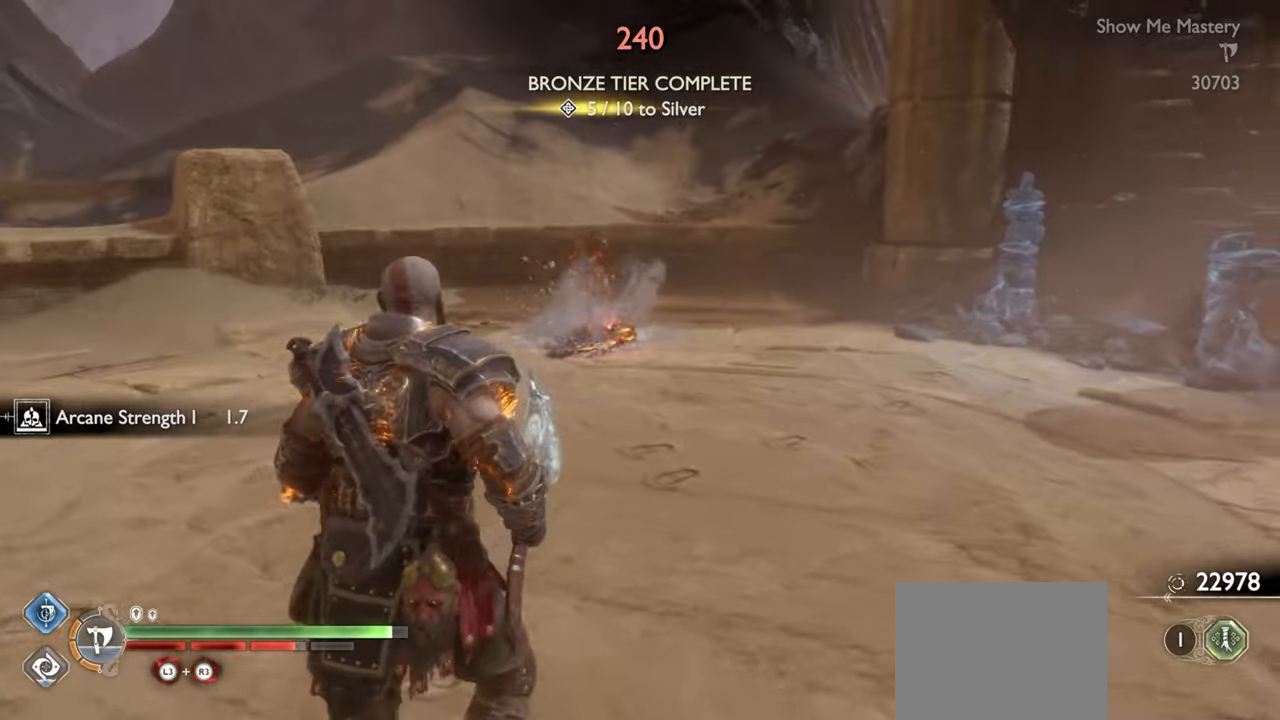
{"buttons": ["L2"], "left_stick": "up", "right_stick": "center", "events": [[166, "left_stick", "up"], [316, "L2", "down"], [383, "R1", "down"], [500, "R1", "up"]]}